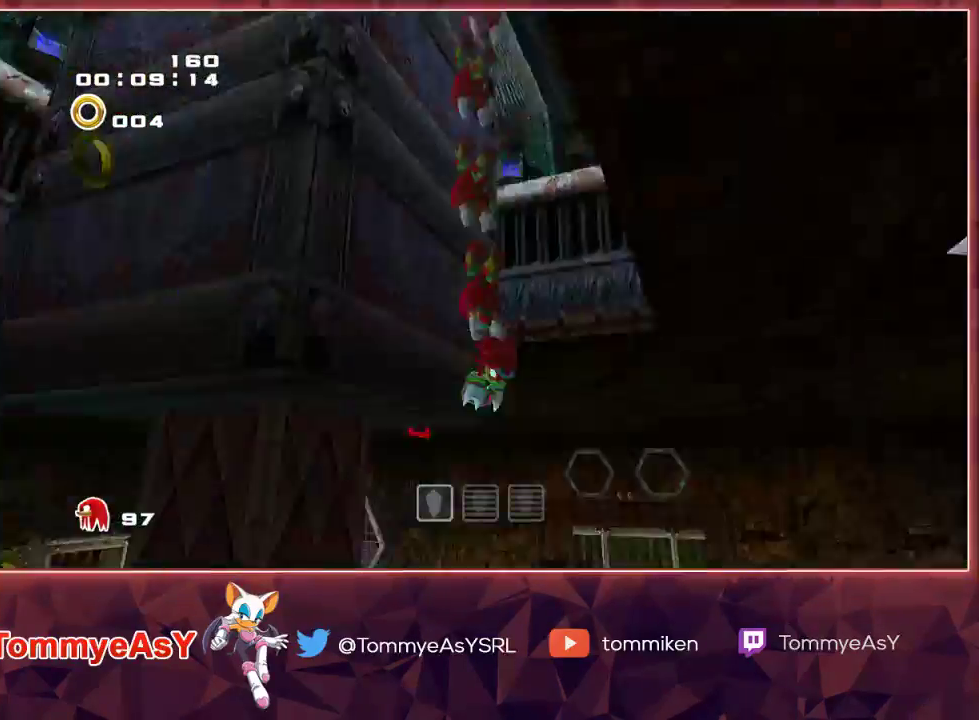
Gameplay with a controller (PlayStation layout); each line is a JSON object with the inputs held at the frame after it. "events" lists button and stick changes between this image and that frame as [ms after this image, input, new state], when the widget could be followed in between. Not read: START.
{"buttons": ["CROSS"], "left_stick": "up", "right_stick": "center", "events": [[67, "R2", "down"], [133, "CROSS", "down"], [317, "R2", "up"]]}
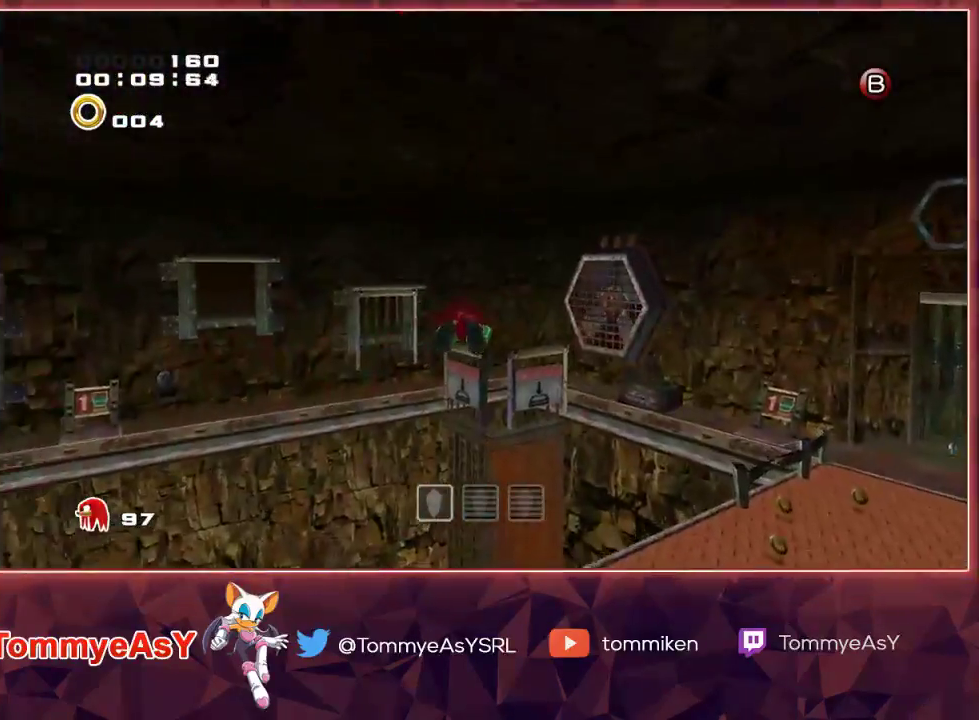
{"buttons": ["CROSS"], "left_stick": "up", "right_stick": "center", "events": []}
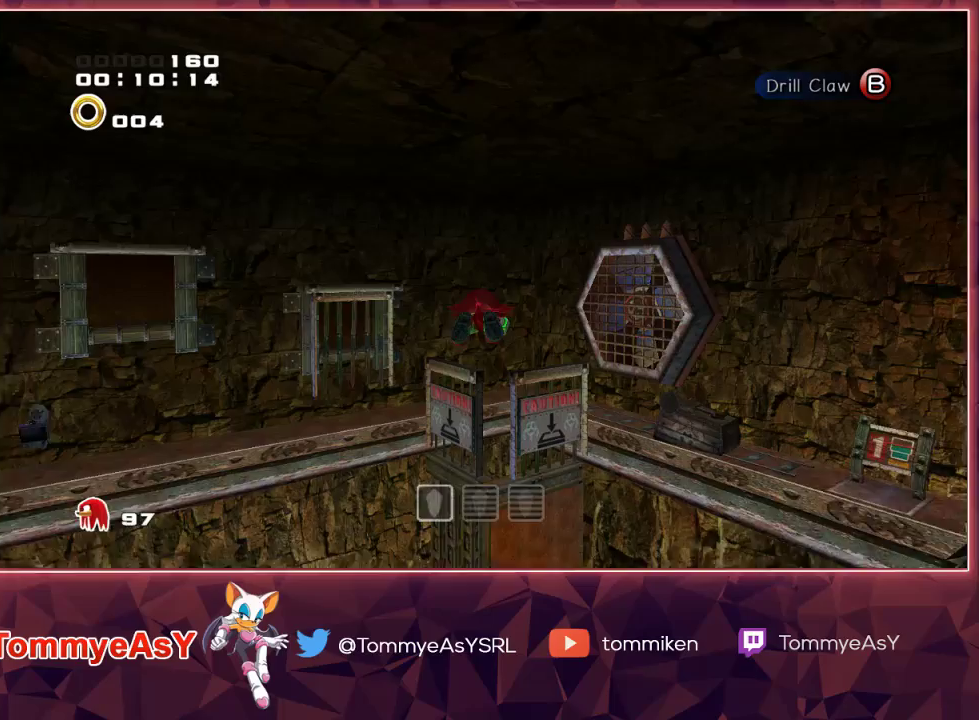
{"buttons": ["CROSS"], "left_stick": "up", "right_stick": "center", "events": []}
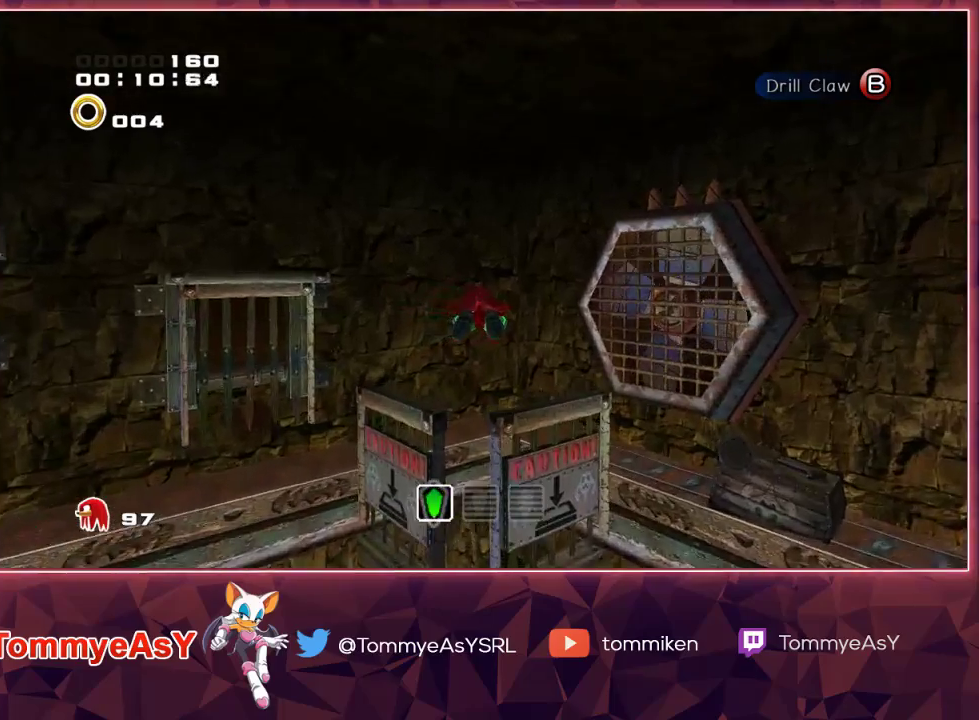
{"buttons": [], "left_stick": "down", "right_stick": "center", "events": [[317, "CROSS", "up"], [317, "left_stick", "center"], [367, "SQUARE", "down"], [367, "left_stick", "down"], [483, "SQUARE", "up"]]}
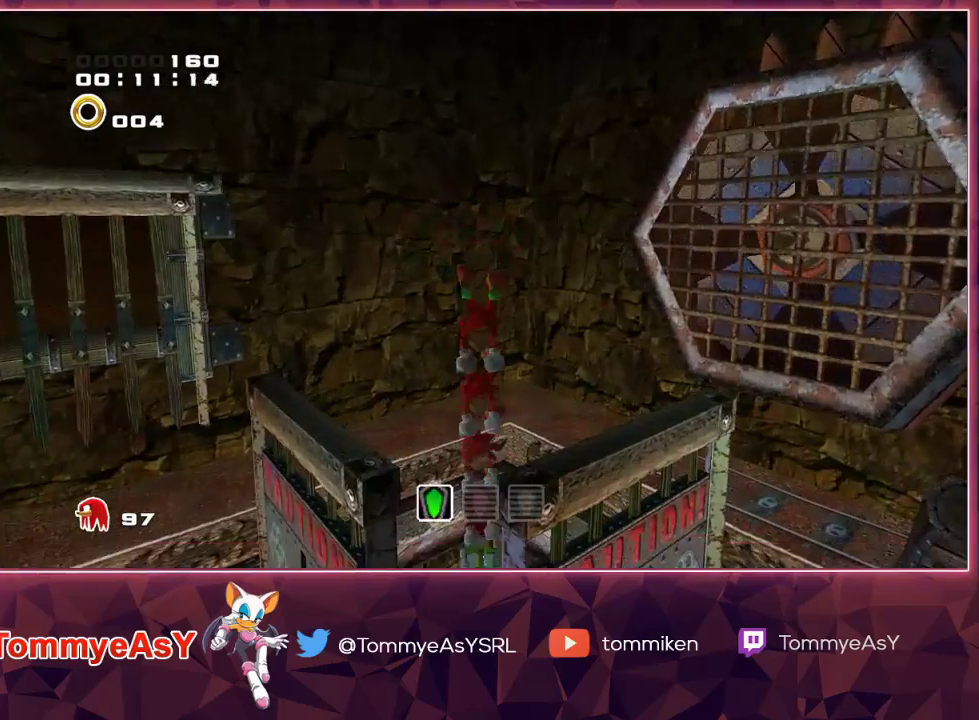
{"buttons": [], "left_stick": "up-left", "right_stick": "center", "events": [[33, "left_stick", "center"], [233, "left_stick", "up-left"]]}
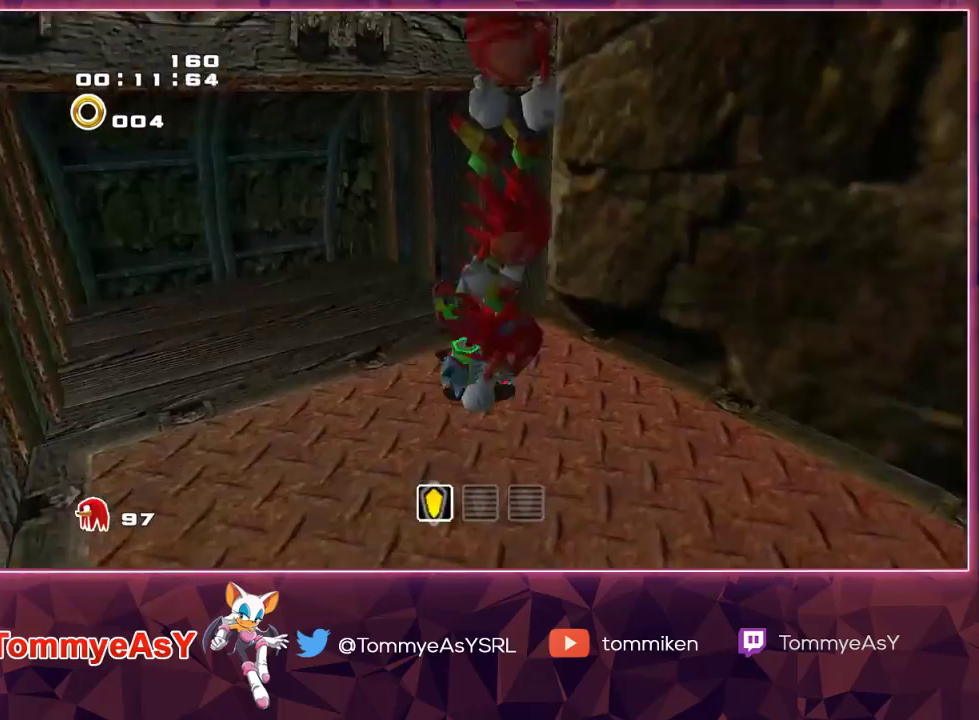
{"buttons": ["SQUARE"], "left_stick": "up-left", "right_stick": "center", "events": [[417, "SQUARE", "down"]]}
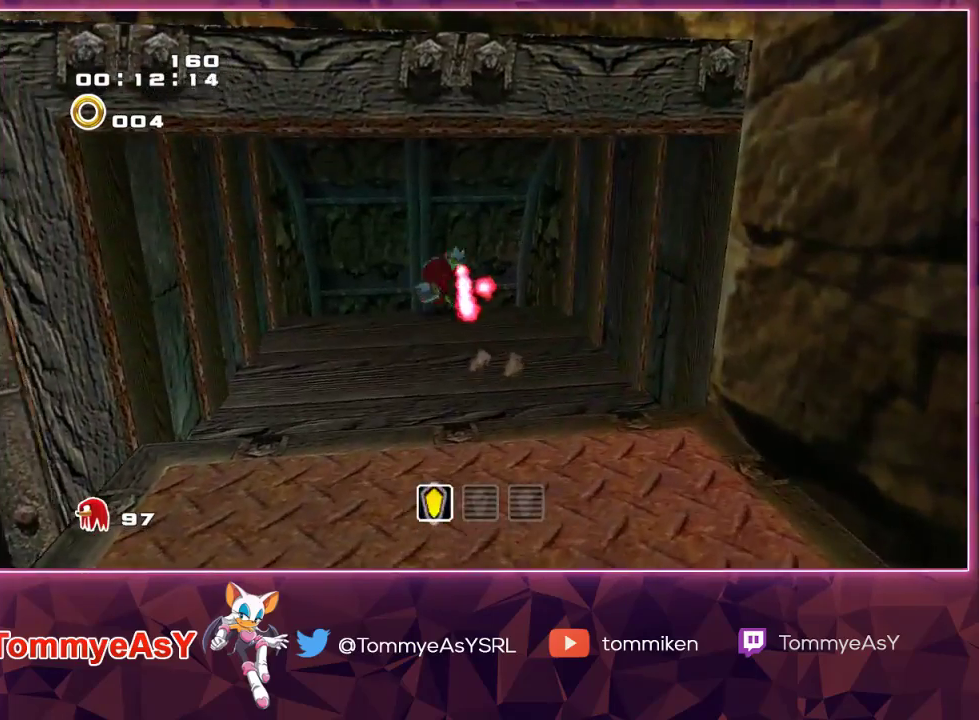
{"buttons": [], "left_stick": "up", "right_stick": "center", "events": [[17, "left_stick", "up"], [50, "SQUARE", "up"]]}
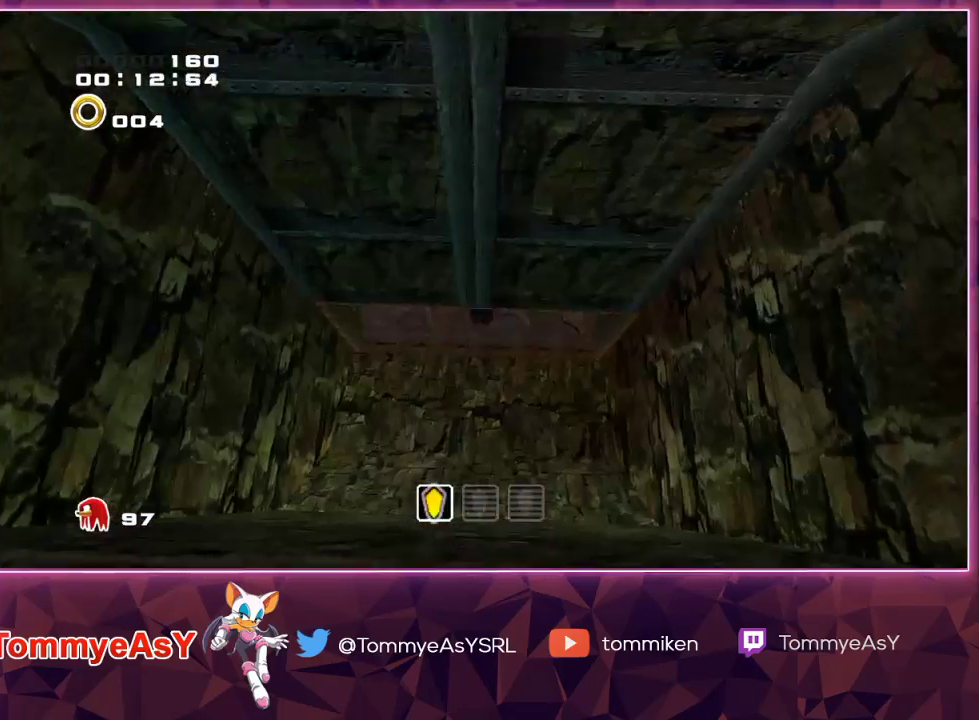
{"buttons": ["R2"], "left_stick": "up", "right_stick": "center", "events": [[367, "R2", "down"], [417, "CROSS", "down"], [467, "CROSS", "up"]]}
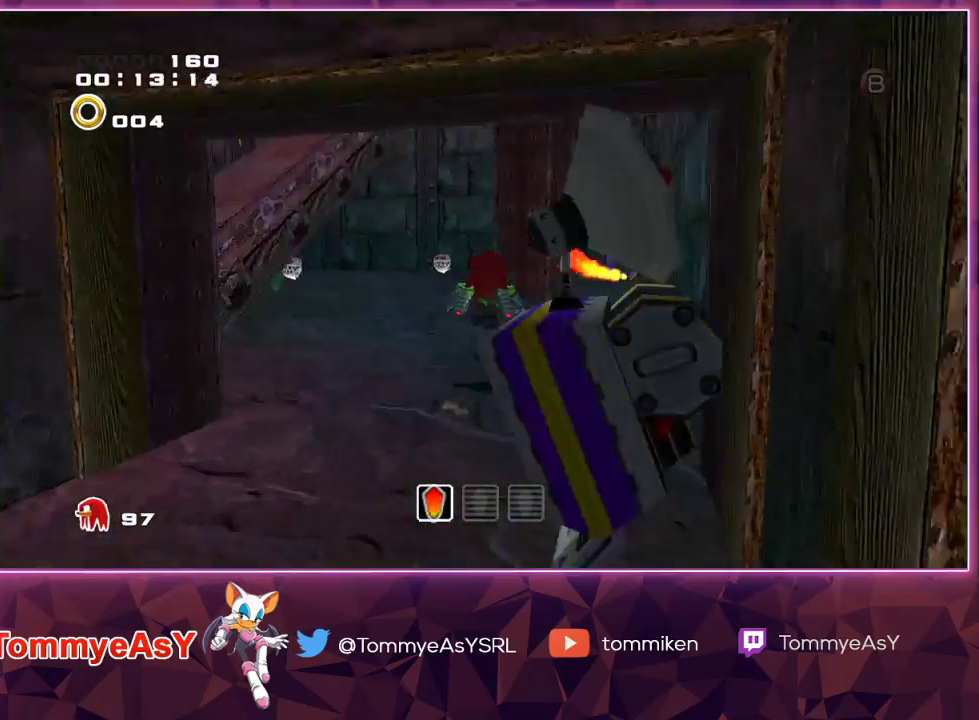
{"buttons": ["CROSS"], "left_stick": "up-left", "right_stick": "center", "events": [[50, "CROSS", "down"], [100, "left_stick", "up-left"], [167, "R2", "up"]]}
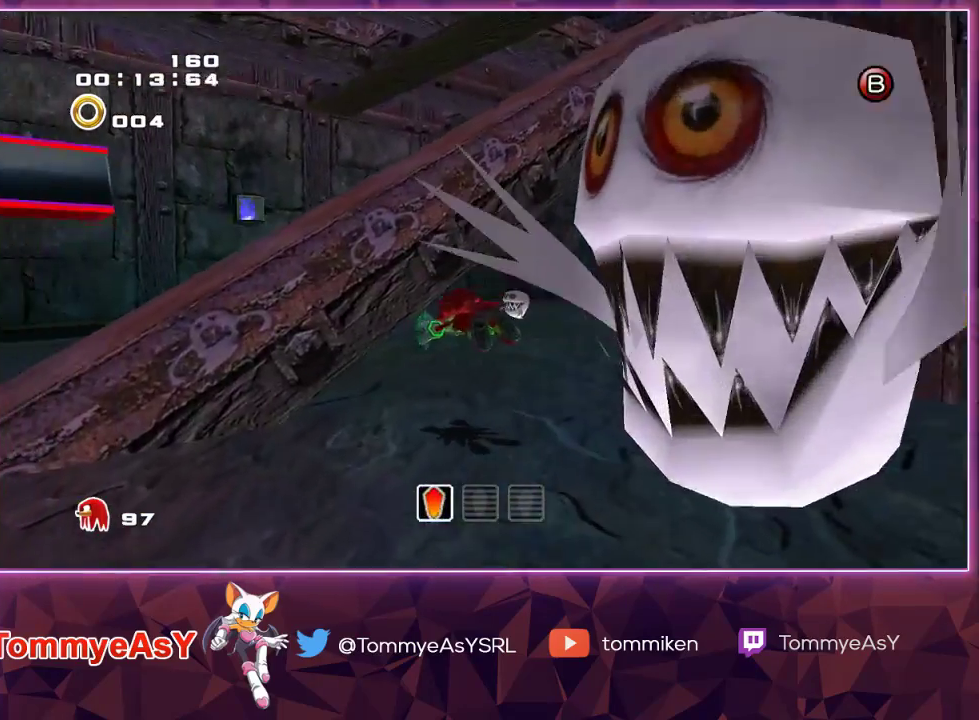
{"buttons": ["CROSS", "R2"], "left_stick": "down-left", "right_stick": "center", "events": [[17, "CROSS", "up"], [117, "left_stick", "up-right"], [283, "R2", "down"], [317, "left_stick", "down-right"], [350, "CROSS", "down"], [400, "left_stick", "down"], [417, "CROSS", "up"], [483, "CROSS", "down"], [500, "left_stick", "down-left"]]}
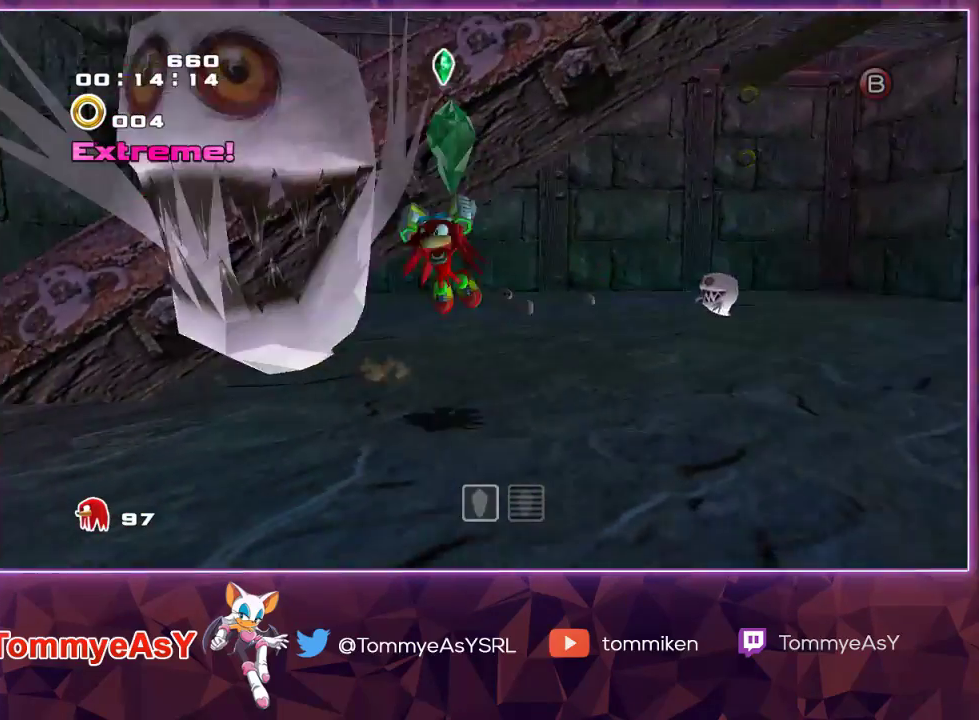
{"buttons": ["CROSS"], "left_stick": "up-left", "right_stick": "center", "events": [[200, "left_stick", "left"], [400, "left_stick", "up-left"], [500, "R2", "up"]]}
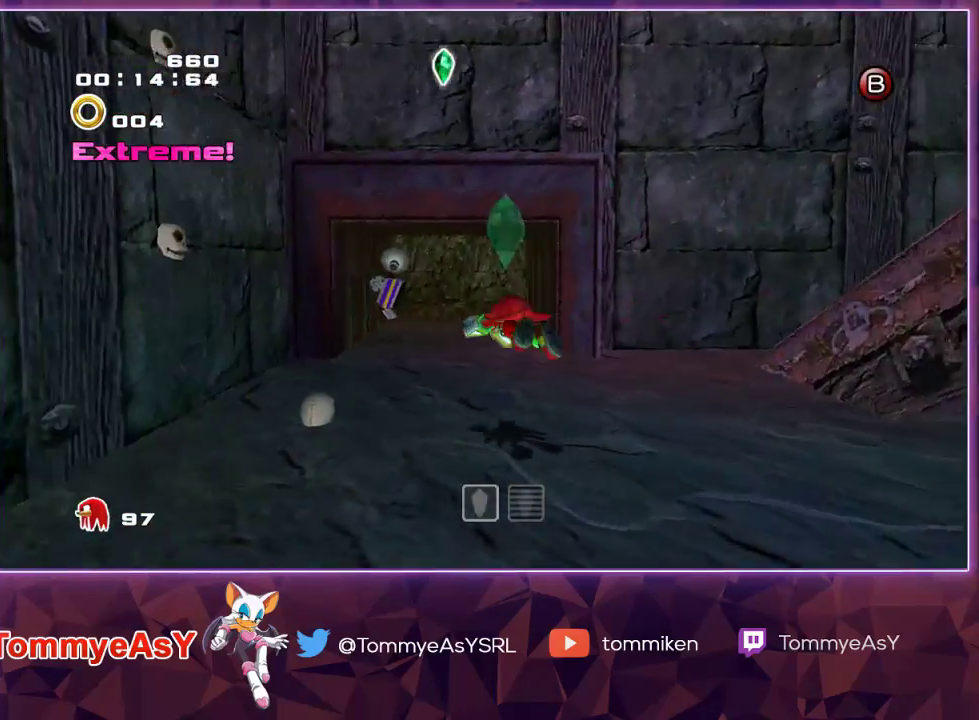
{"buttons": ["SQUARE"], "left_stick": "up", "right_stick": "center", "events": [[17, "left_stick", "up"], [83, "CROSS", "up"], [417, "SQUARE", "down"]]}
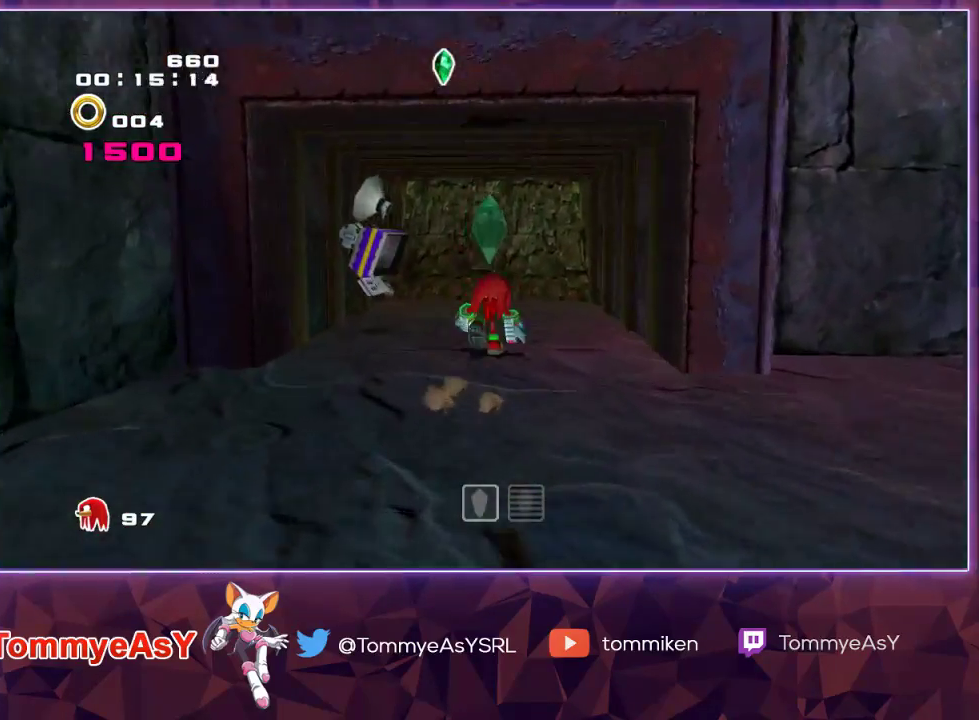
{"buttons": [], "left_stick": "center", "right_stick": "center", "events": [[50, "SQUARE", "up"], [133, "SQUARE", "down"], [267, "SQUARE", "up"], [283, "left_stick", "center"], [317, "SQUARE", "down"], [450, "SQUARE", "up"]]}
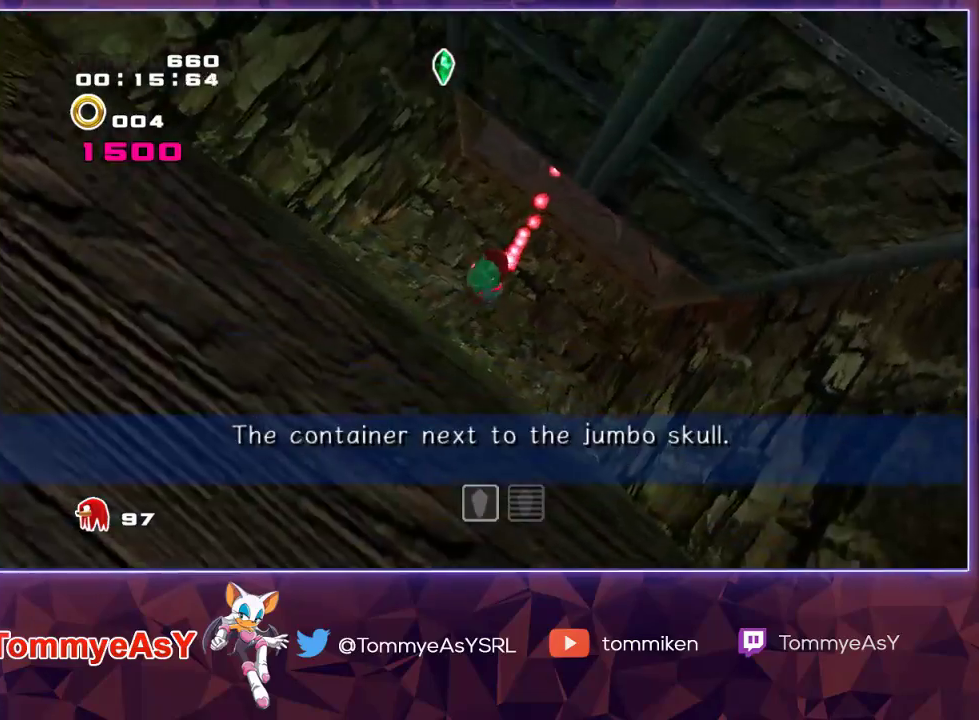
{"buttons": [], "left_stick": "down", "right_stick": "center", "events": [[33, "SQUARE", "down"], [250, "SQUARE", "up"], [483, "left_stick", "down"]]}
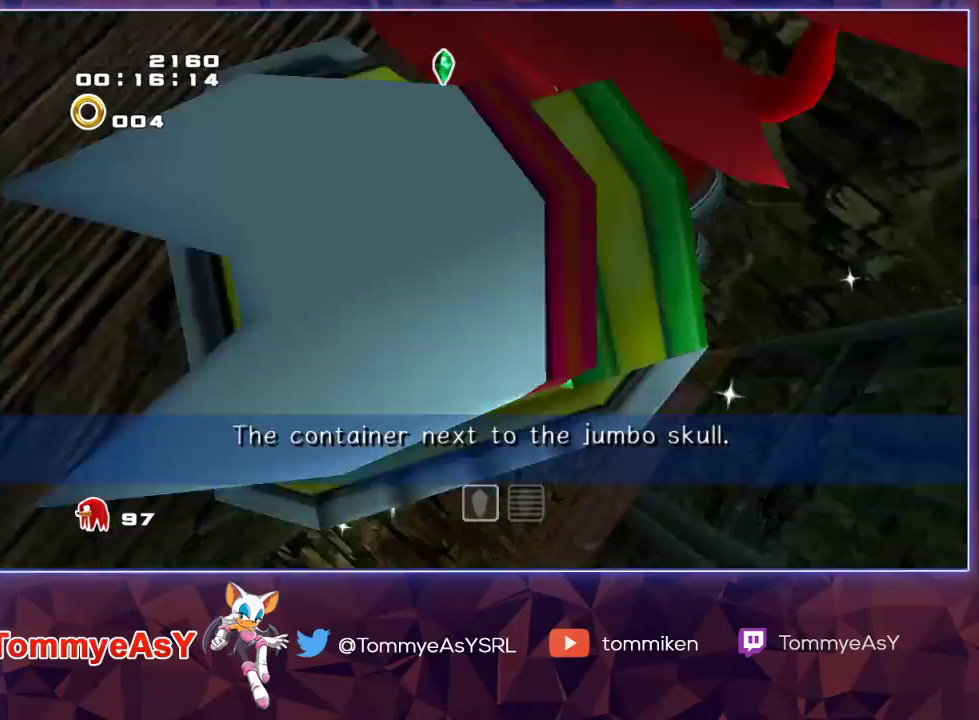
{"buttons": ["CROSS"], "left_stick": "down-right", "right_stick": "center", "events": [[100, "CROSS", "down"], [167, "CROSS", "up"], [217, "CROSS", "down"], [500, "left_stick", "down-right"]]}
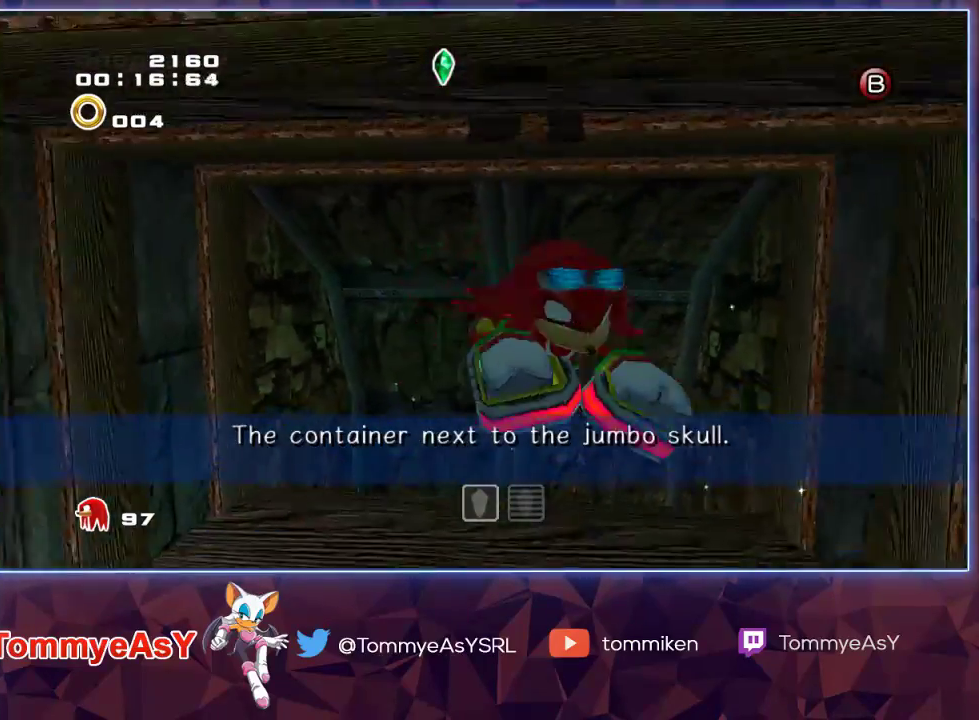
{"buttons": [], "left_stick": "right", "right_stick": "center", "events": [[383, "CROSS", "up"], [383, "left_stick", "right"]]}
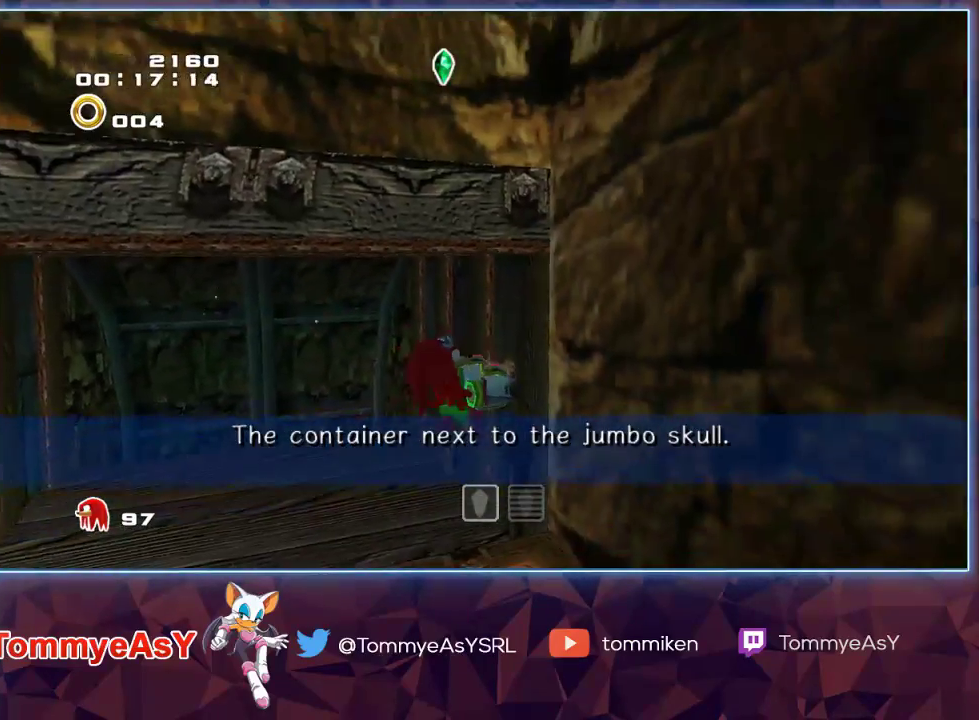
{"buttons": [], "left_stick": "up", "right_stick": "center", "events": [[283, "left_stick", "up-right"], [467, "left_stick", "up"]]}
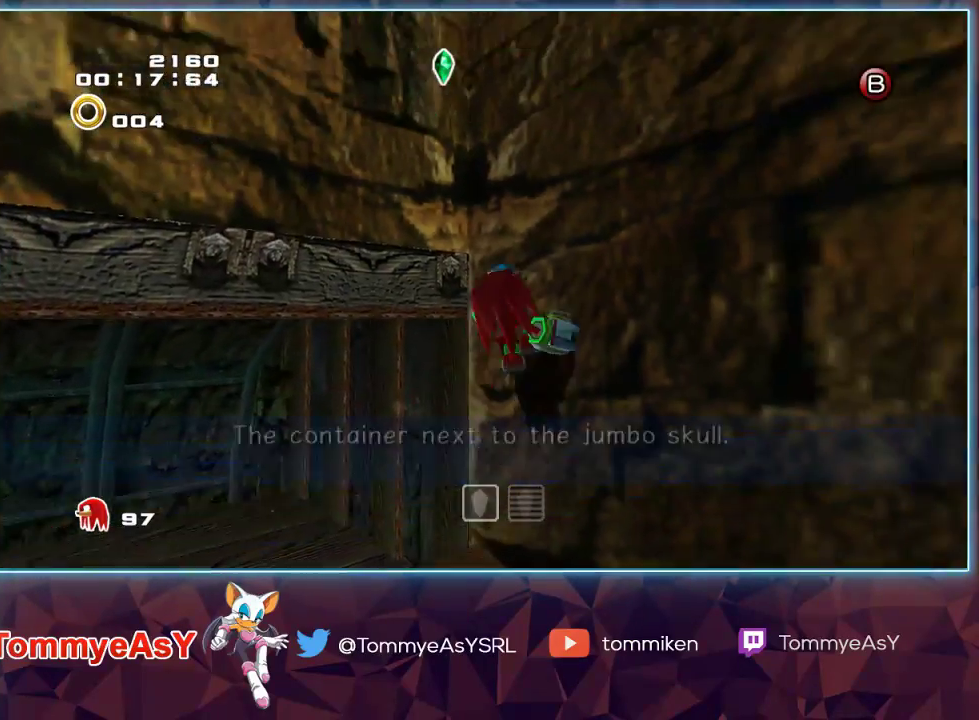
{"buttons": [], "left_stick": "up-left", "right_stick": "center", "events": [[67, "left_stick", "up-left"]]}
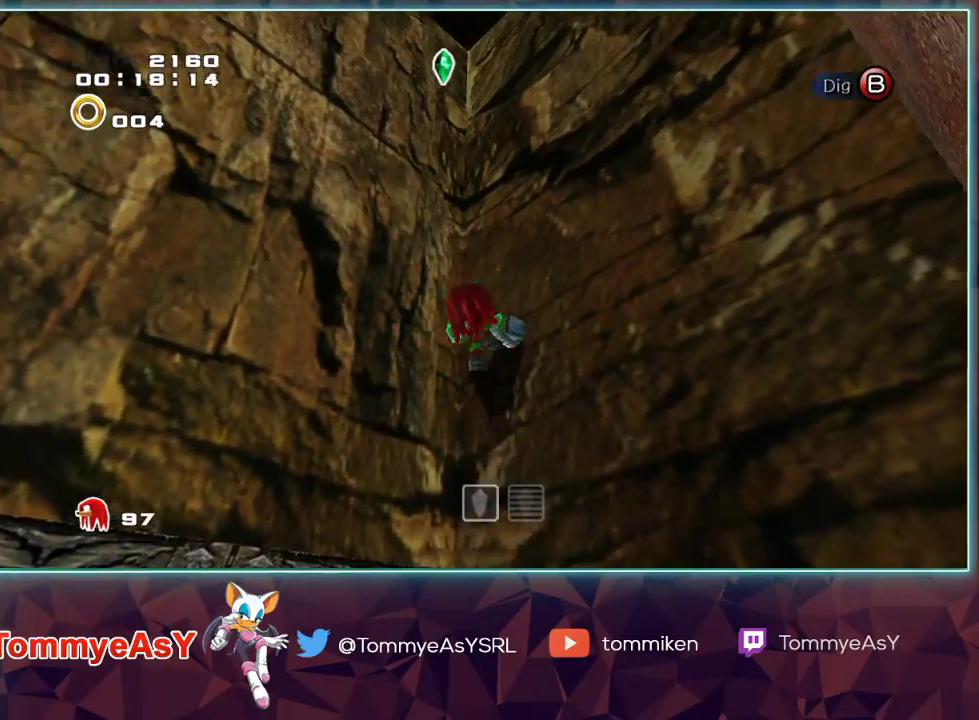
{"buttons": [], "left_stick": "up-left", "right_stick": "center", "events": []}
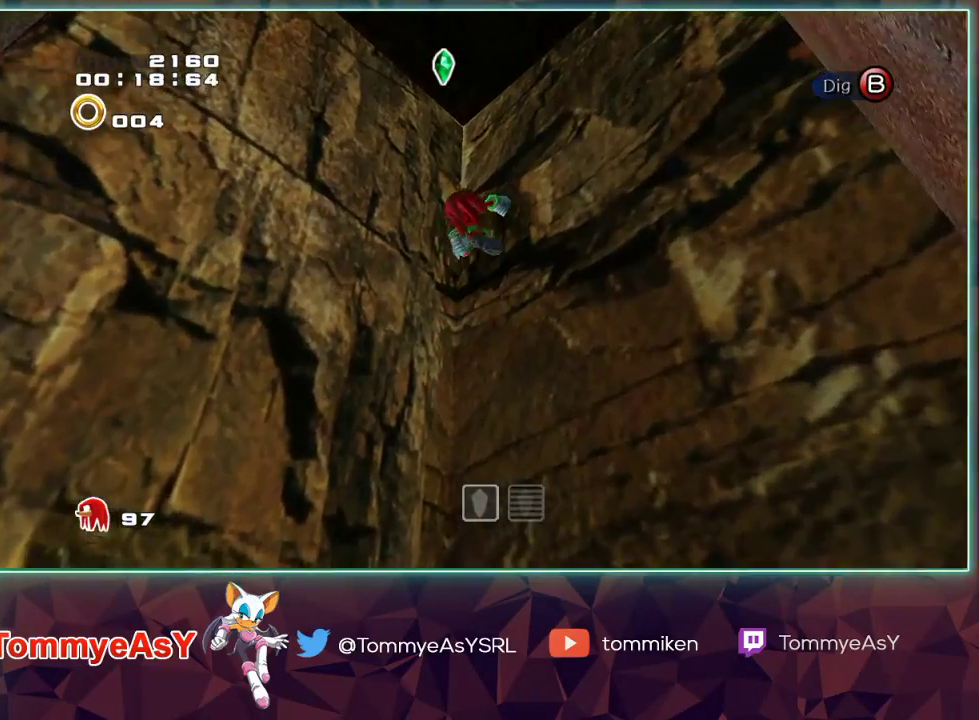
{"buttons": [], "left_stick": "up-left", "right_stick": "center", "events": []}
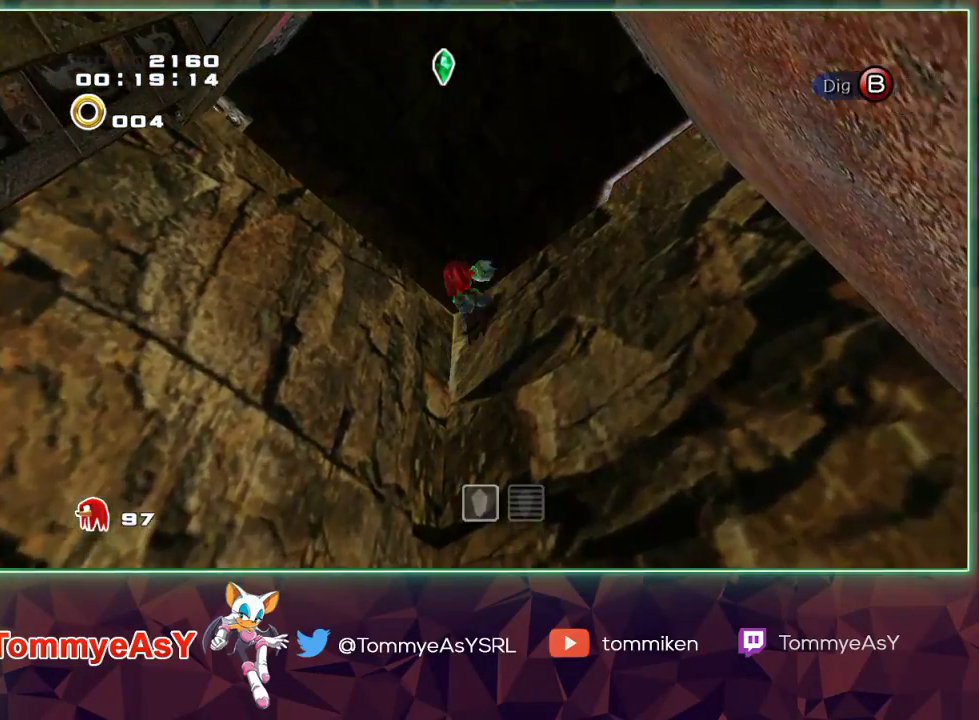
{"buttons": [], "left_stick": "up-left", "right_stick": "center", "events": [[17, "CROSS", "down"], [150, "left_stick", "left"], [183, "CROSS", "up"], [233, "CROSS", "down"], [333, "CROSS", "up"], [400, "left_stick", "up-left"]]}
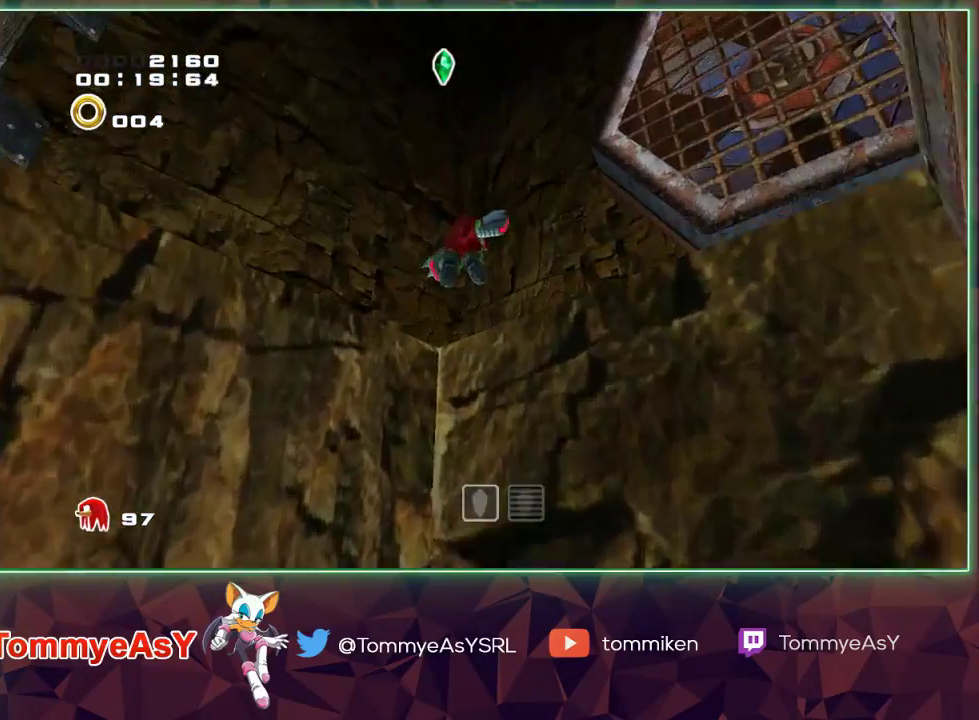
{"buttons": ["CROSS", "R2"], "left_stick": "up-left", "right_stick": "center", "events": [[350, "R2", "down"], [433, "CROSS", "down"]]}
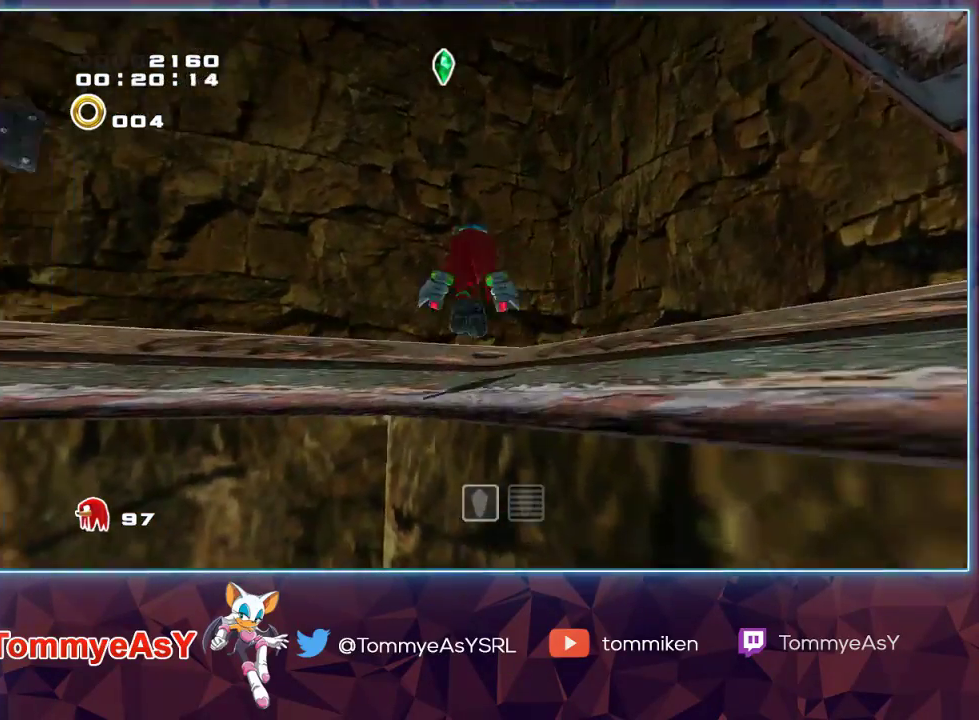
{"buttons": ["CROSS", "R2"], "left_stick": "up-left", "right_stick": "center", "events": [[50, "CROSS", "up"], [117, "CROSS", "down"]]}
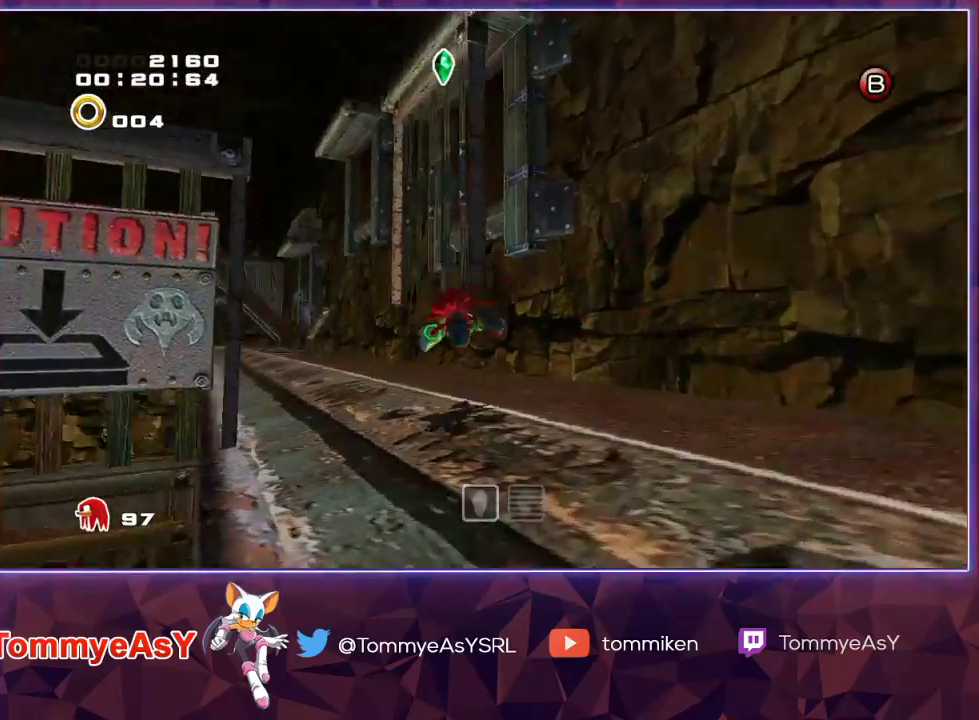
{"buttons": [], "left_stick": "up-left", "right_stick": "center", "events": [[217, "CROSS", "up"], [283, "SQUARE", "down"], [333, "R2", "up"], [400, "SQUARE", "up"]]}
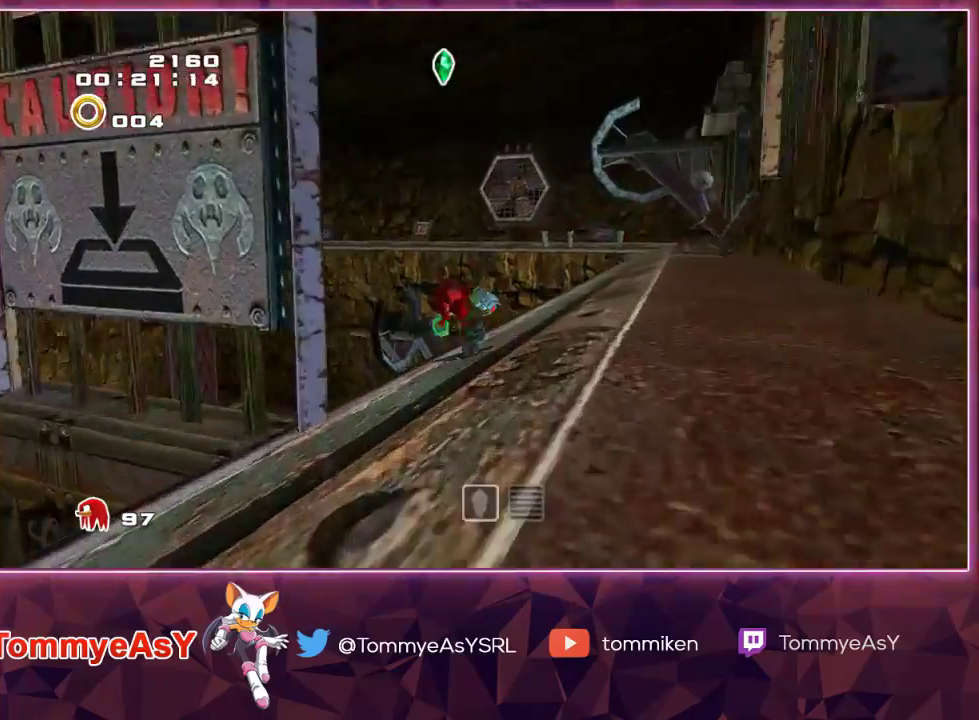
{"buttons": ["L2"], "left_stick": "up", "right_stick": "center", "events": [[50, "SQUARE", "down"], [183, "SQUARE", "up"], [400, "L2", "down"], [417, "CROSS", "down"], [500, "CROSS", "up"], [500, "left_stick", "up"]]}
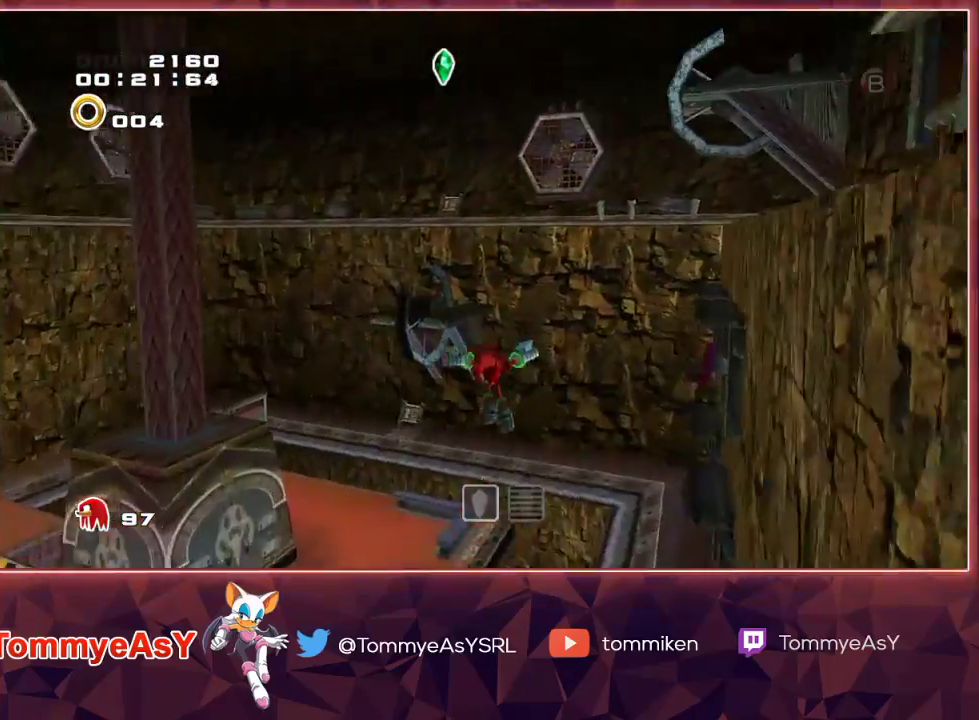
{"buttons": ["CROSS"], "left_stick": "up", "right_stick": "center", "events": [[50, "CROSS", "down"], [100, "L2", "up"]]}
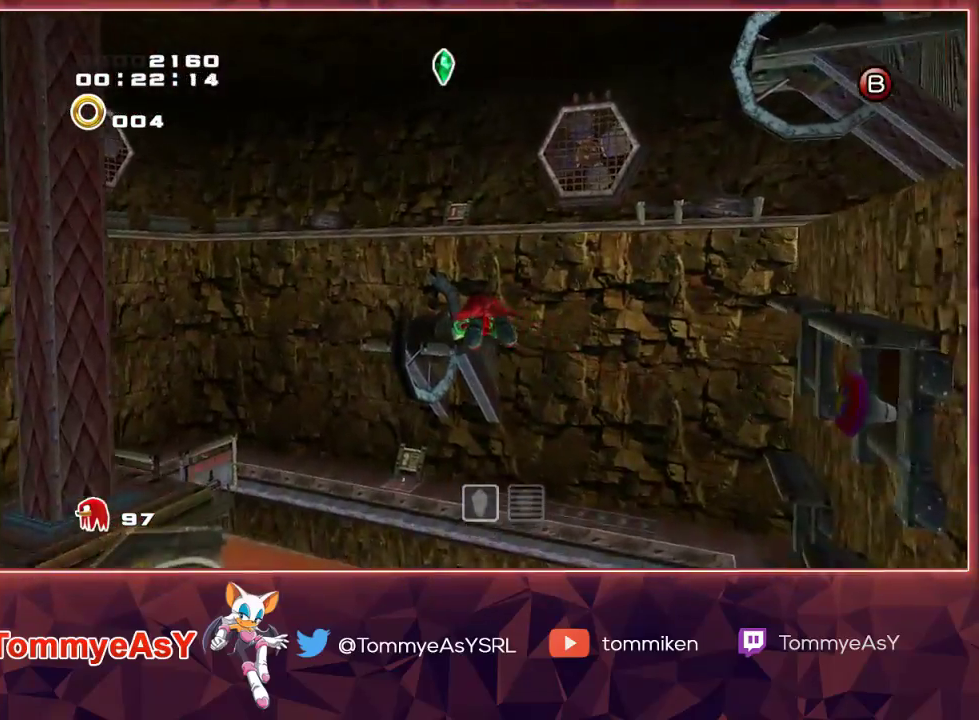
{"buttons": ["SQUARE"], "left_stick": "up", "right_stick": "center", "events": [[133, "R2", "down"], [400, "CROSS", "up"], [417, "R2", "up"], [483, "SQUARE", "down"]]}
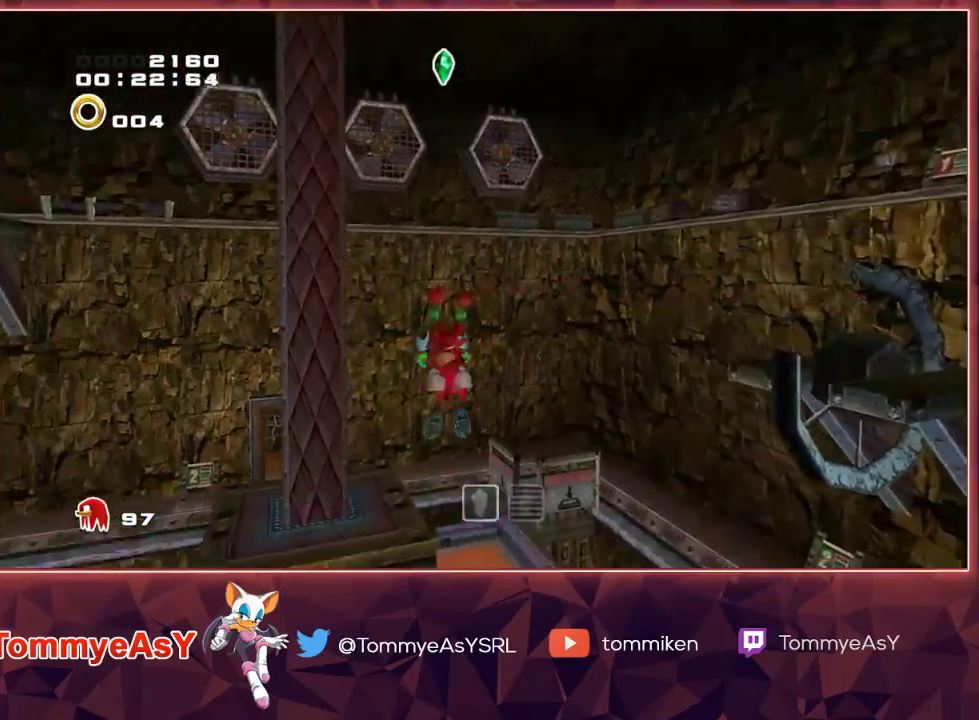
{"buttons": ["CROSS"], "left_stick": "up", "right_stick": "center", "events": [[17, "SQUARE", "up"], [50, "R2", "down"], [100, "CROSS", "down"], [233, "R2", "up"]]}